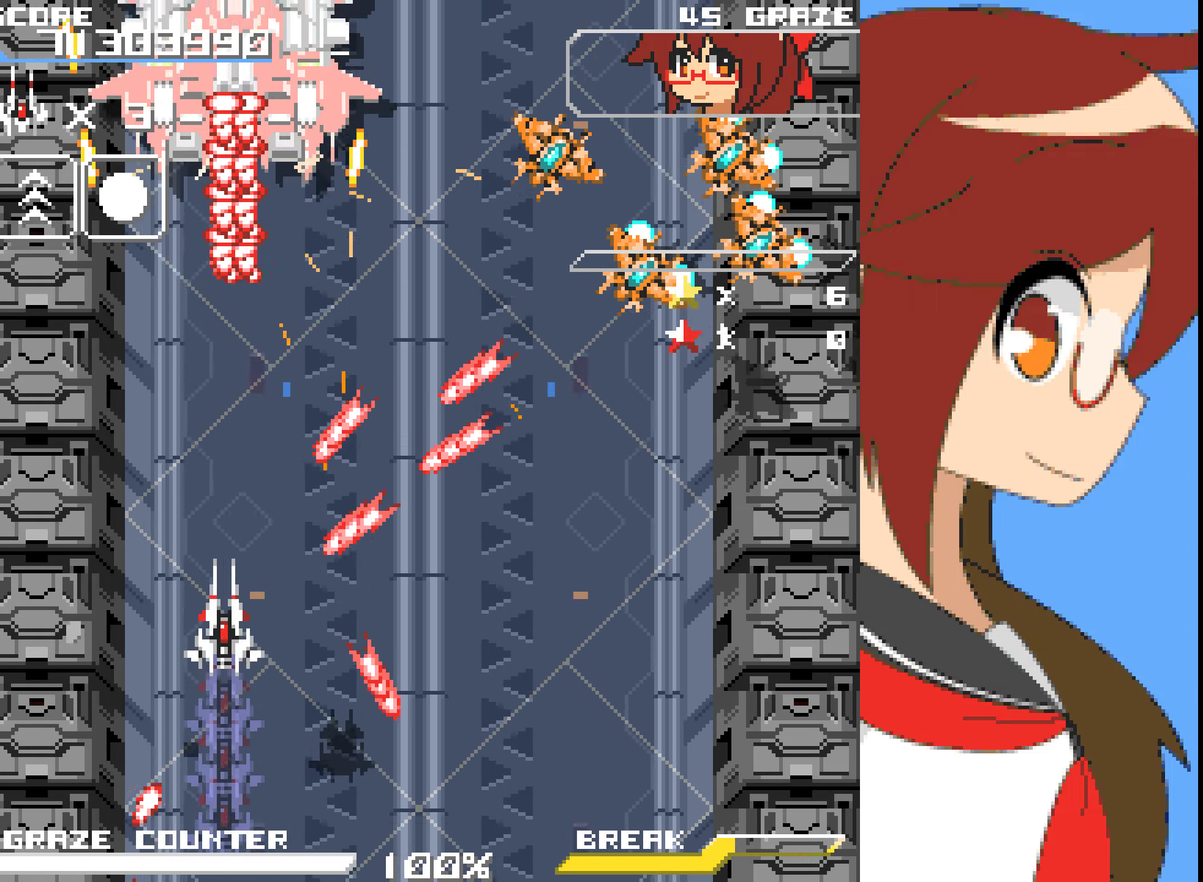
Gameplay with a controller (Xbox layout); each line is a JSON object with the inputs held at the frame after it. "events" lists button and stick changes between this image and that frame as [ms after this image, input, new state], when the widget could be followed in between. Not read: L2 L3 R2 R3 right_stick.
{"buttons": [], "left_stick": "center", "events": [[33, "B", "down"], [100, "B", "up"], [301, "DPAD_RIGHT", "down"], [334, "DPAD_DOWN", "up"], [351, "DPAD_RIGHT", "up"], [351, "left_stick", "center"]]}
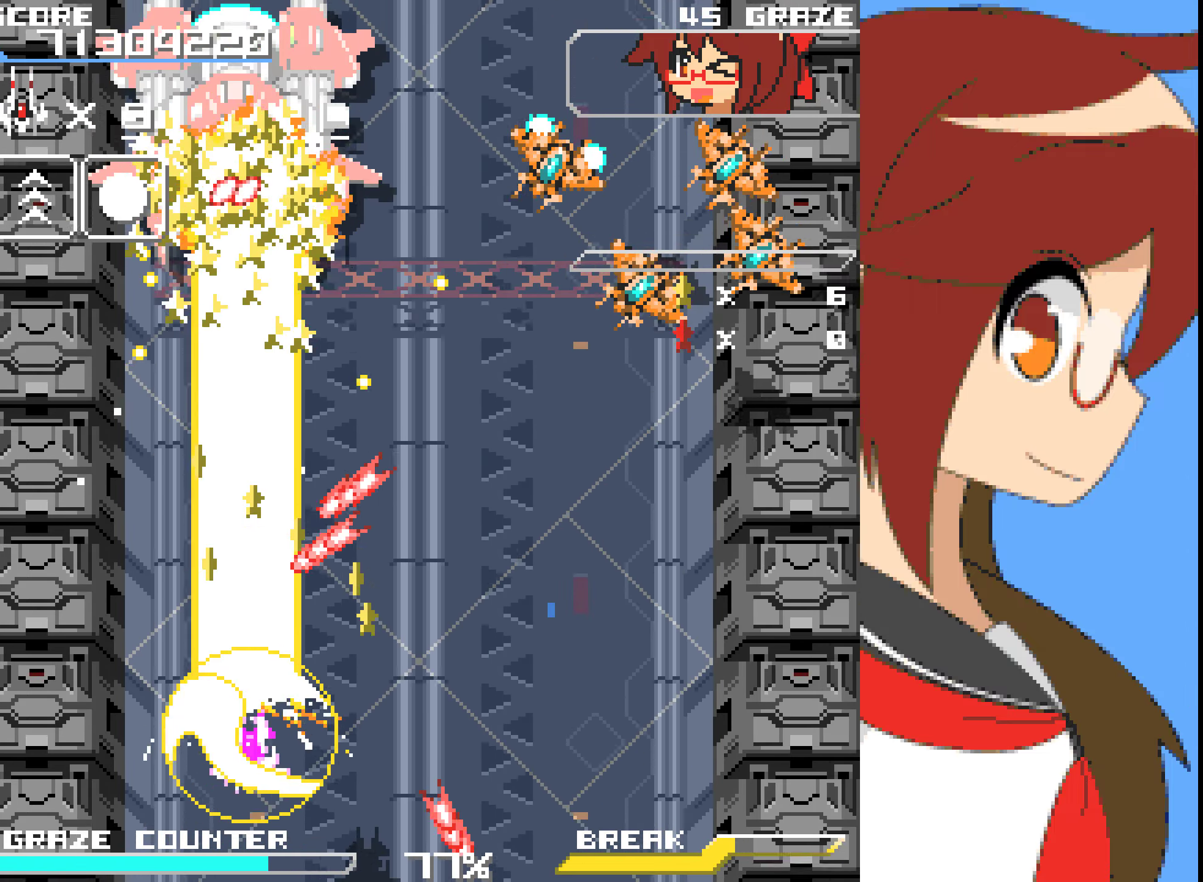
{"buttons": ["DPAD_RIGHT"], "left_stick": "right", "events": [[100, "DPAD_RIGHT", "down"], [100, "left_stick", "right"], [217, "DPAD_RIGHT", "up"], [217, "left_stick", "center"], [485, "DPAD_RIGHT", "down"], [485, "left_stick", "right"]]}
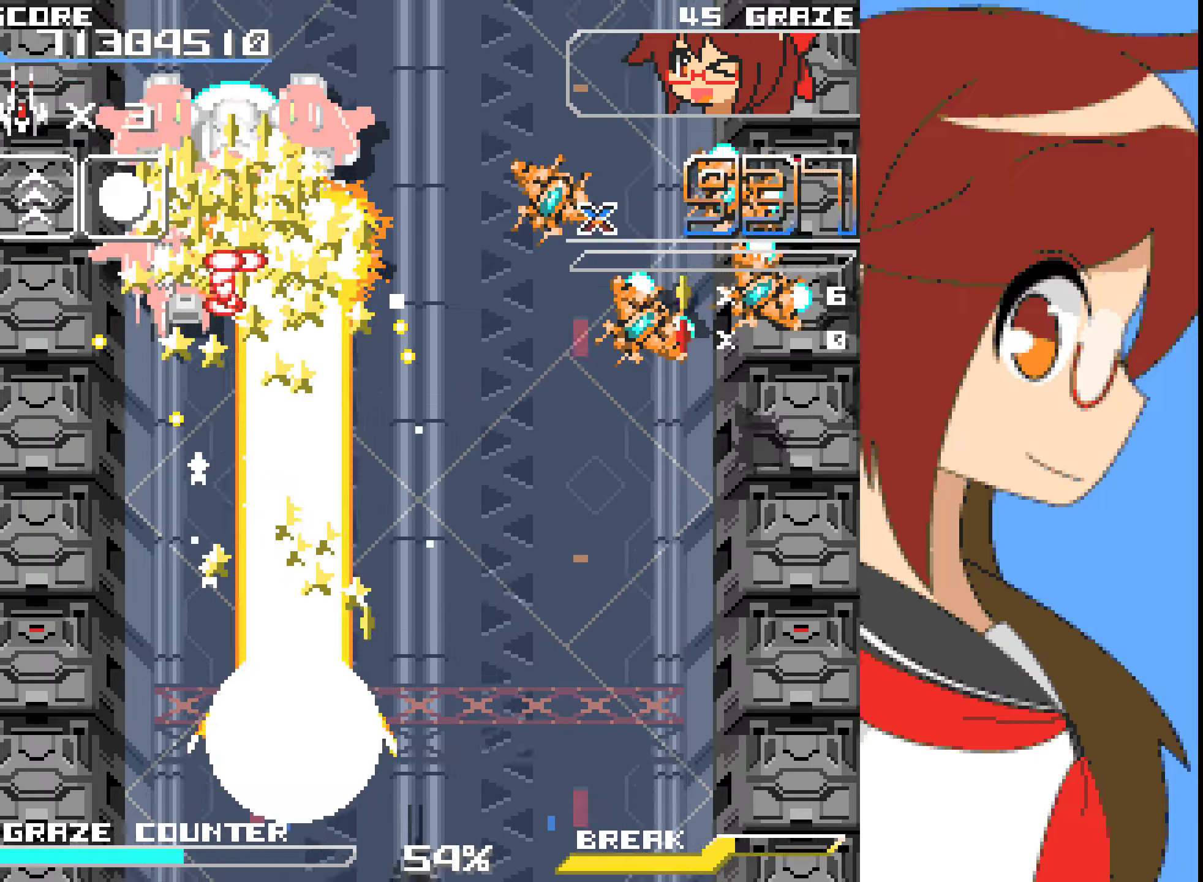
{"buttons": [], "left_stick": "center", "events": [[117, "DPAD_RIGHT", "up"], [117, "left_stick", "center"]]}
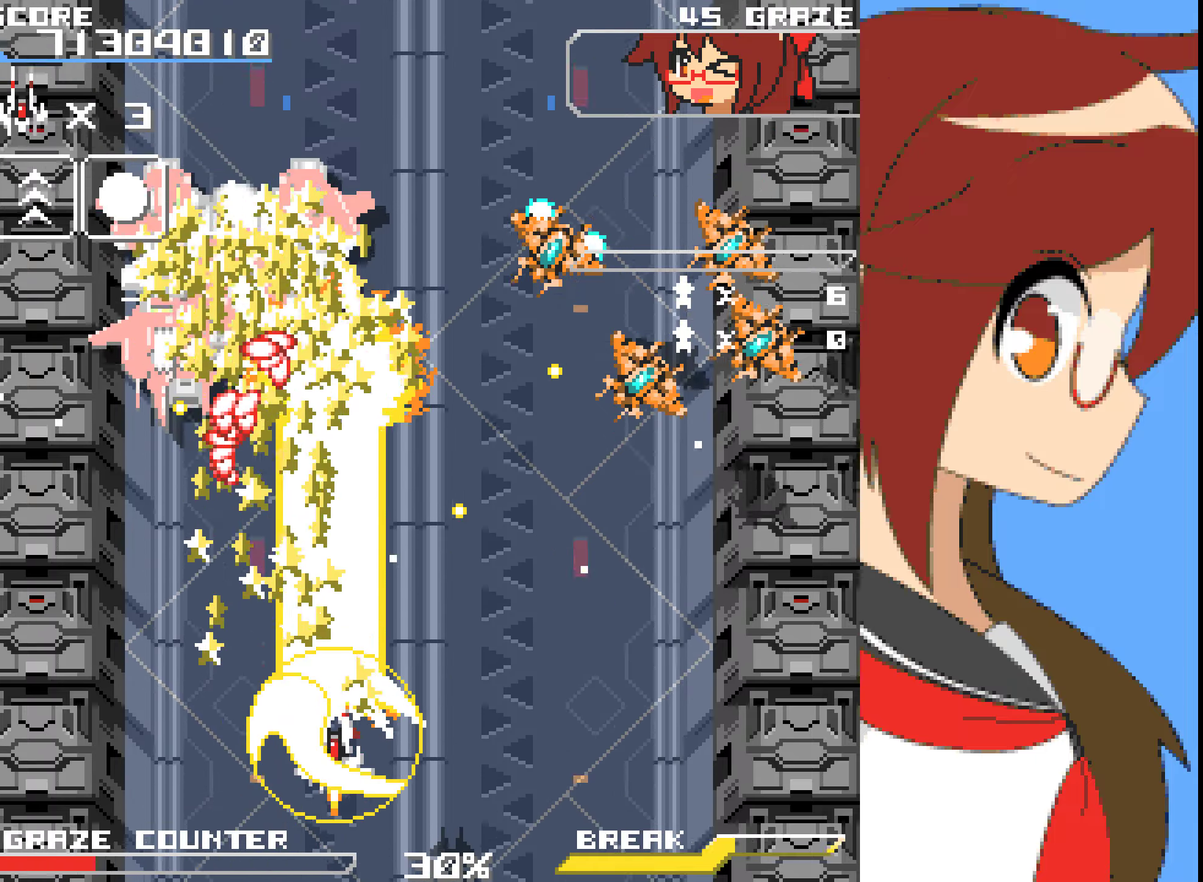
{"buttons": ["A"], "left_stick": "center", "events": [[485, "A", "down"]]}
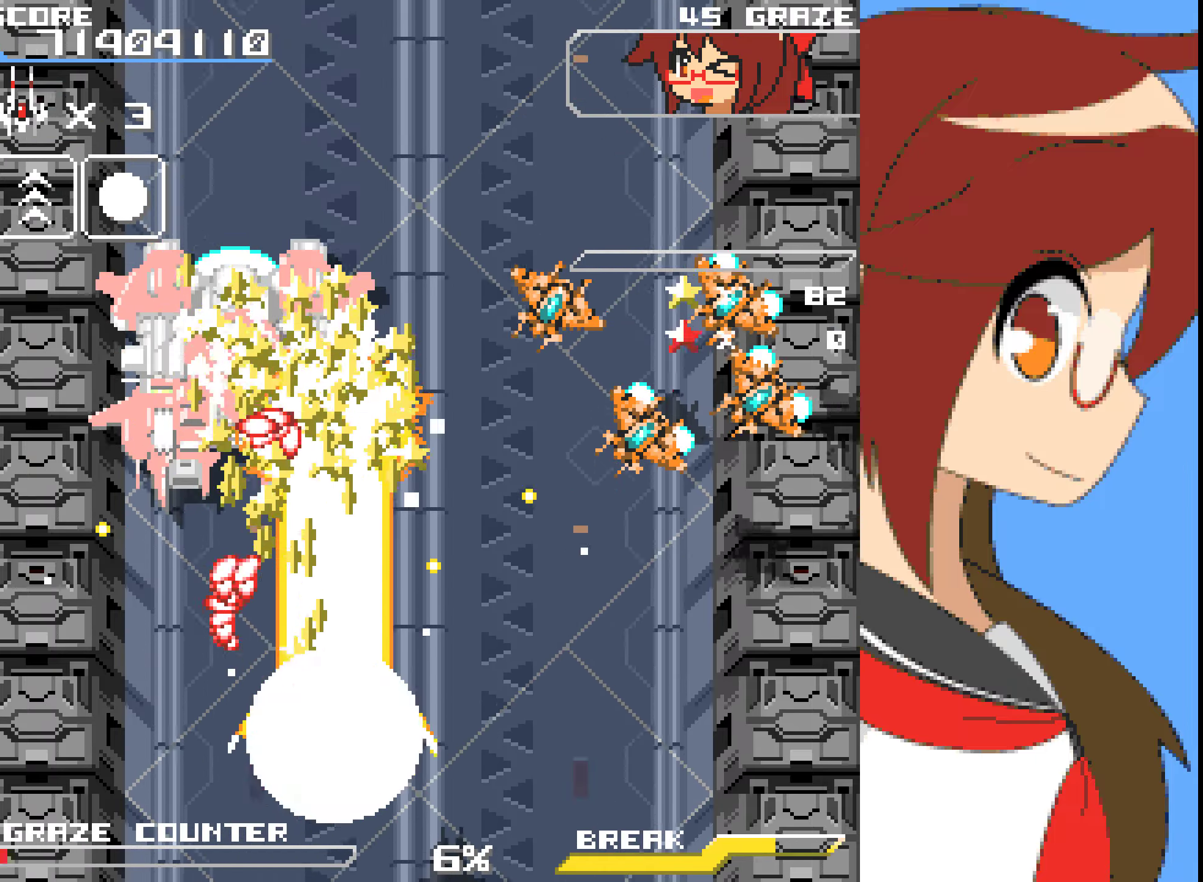
{"buttons": ["A"], "left_stick": "center", "events": []}
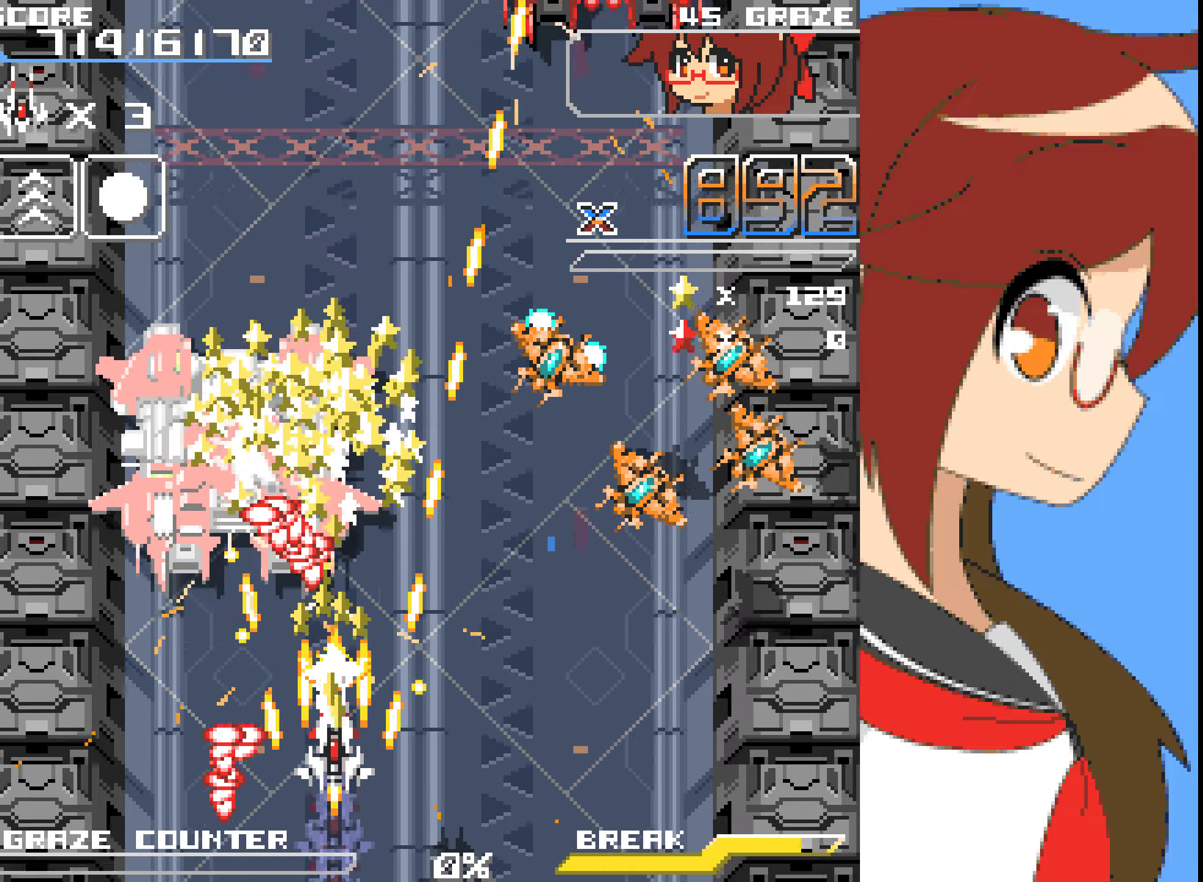
{"buttons": ["A", "DPAD_RIGHT"], "left_stick": "right"}
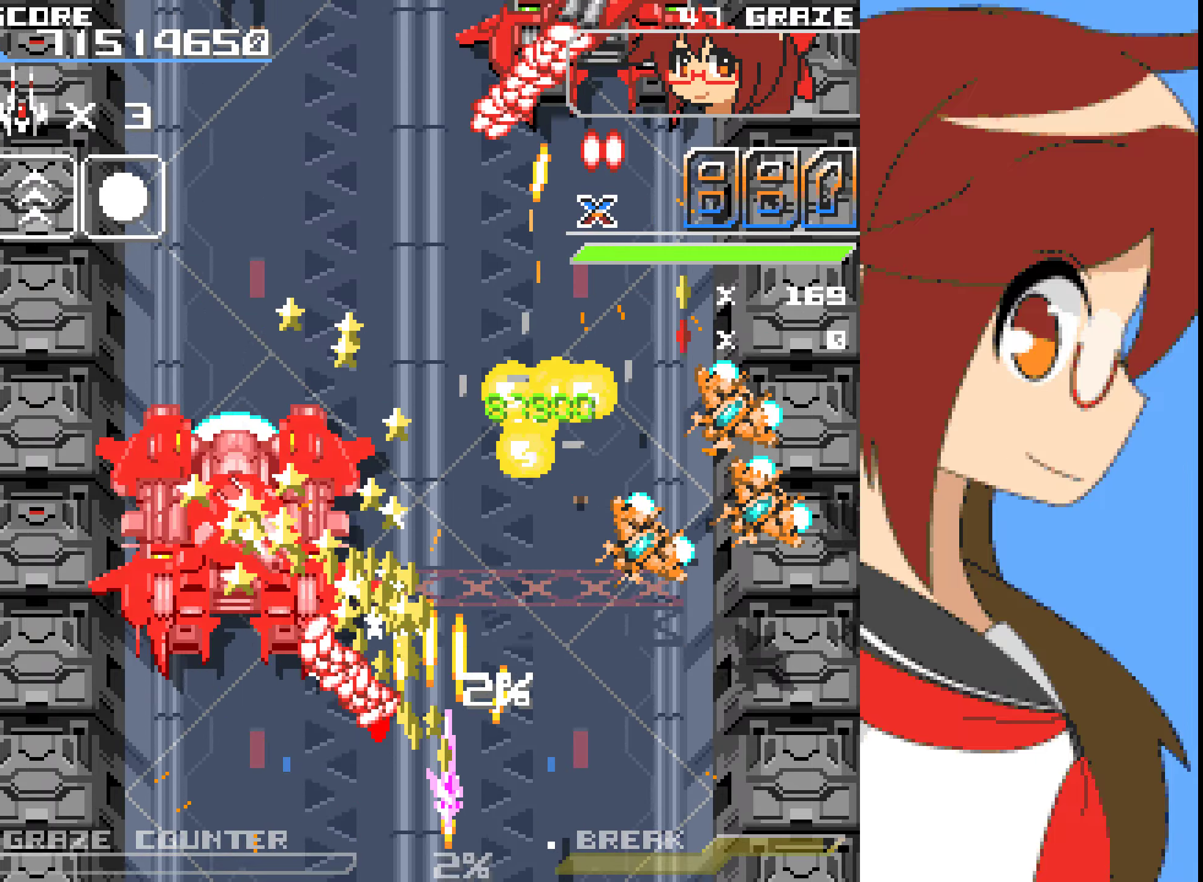
{"buttons": ["A", "DPAD_RIGHT"], "left_stick": "right", "events": []}
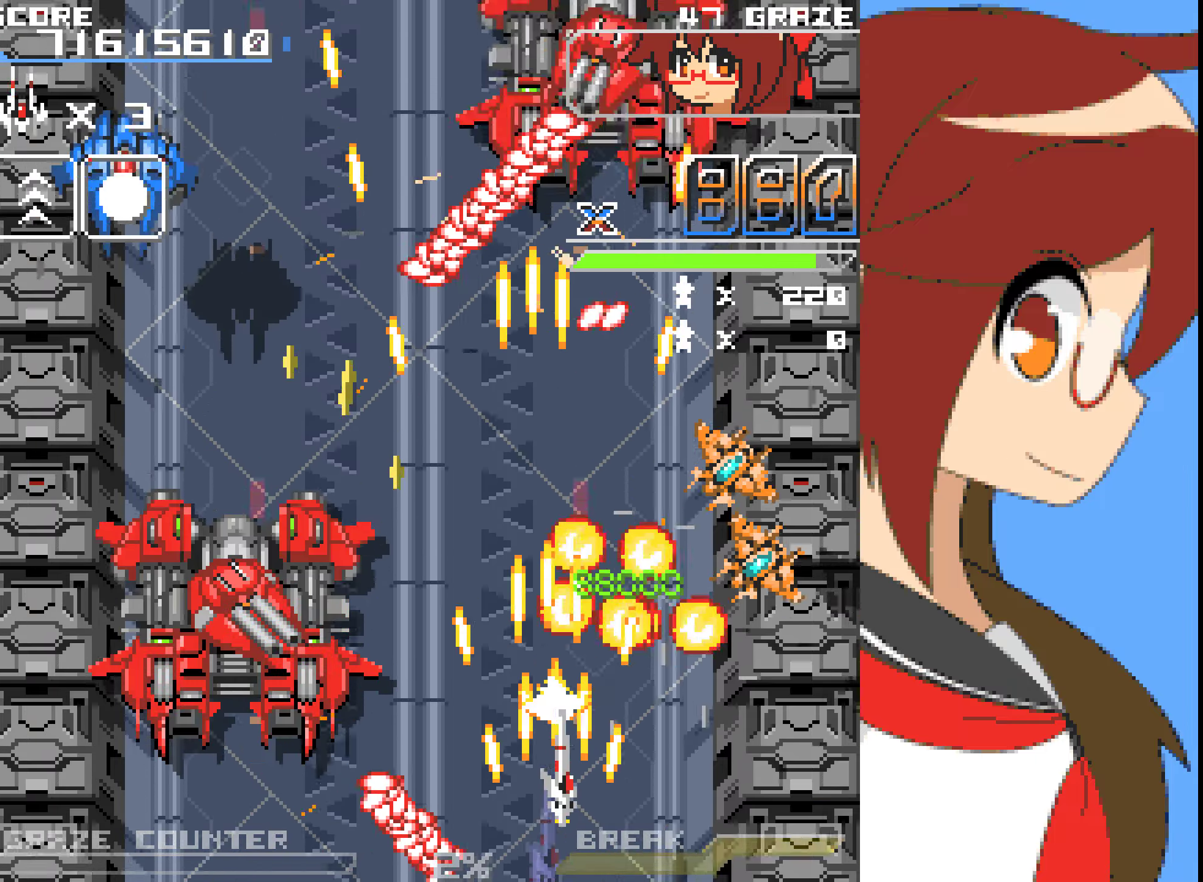
{"buttons": ["A", "DPAD_RIGHT"], "left_stick": "right", "events": []}
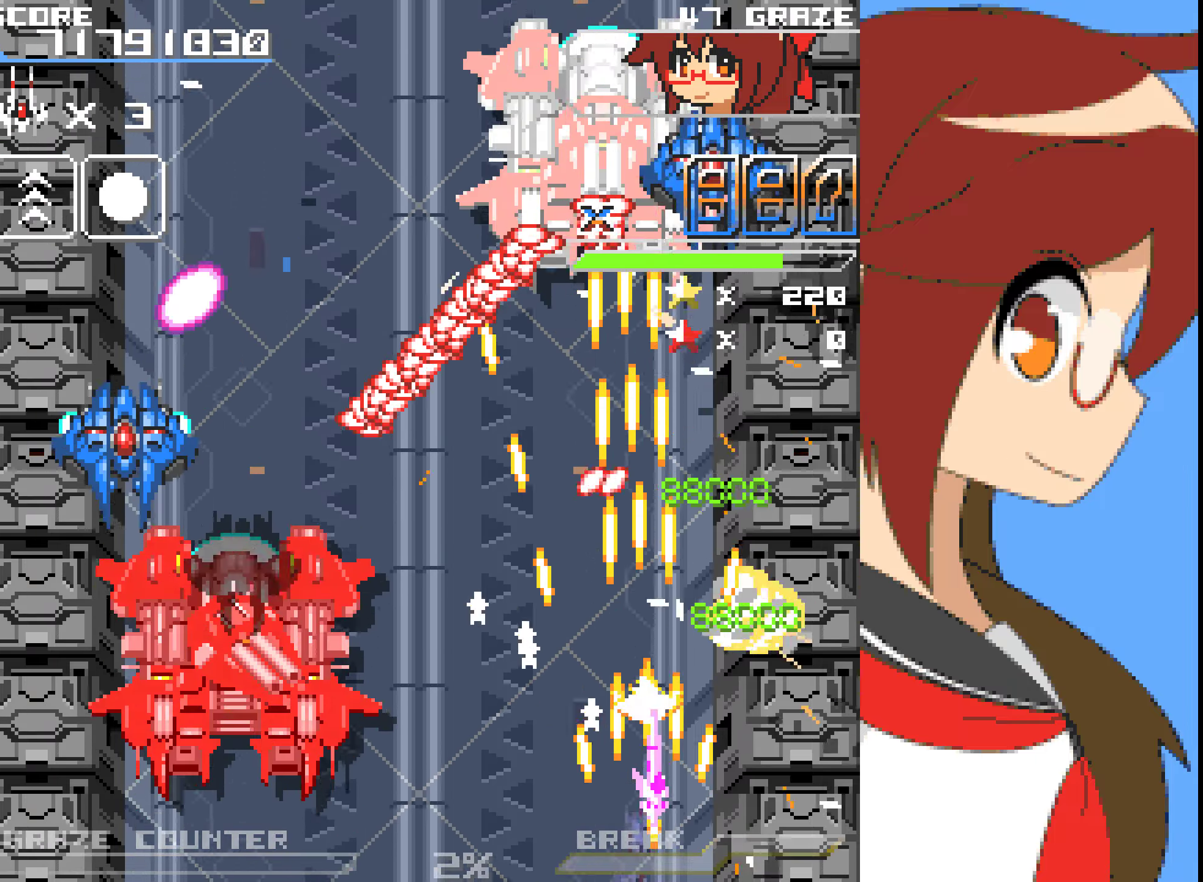
{"buttons": ["A", "DPAD_LEFT"], "left_stick": "left"}
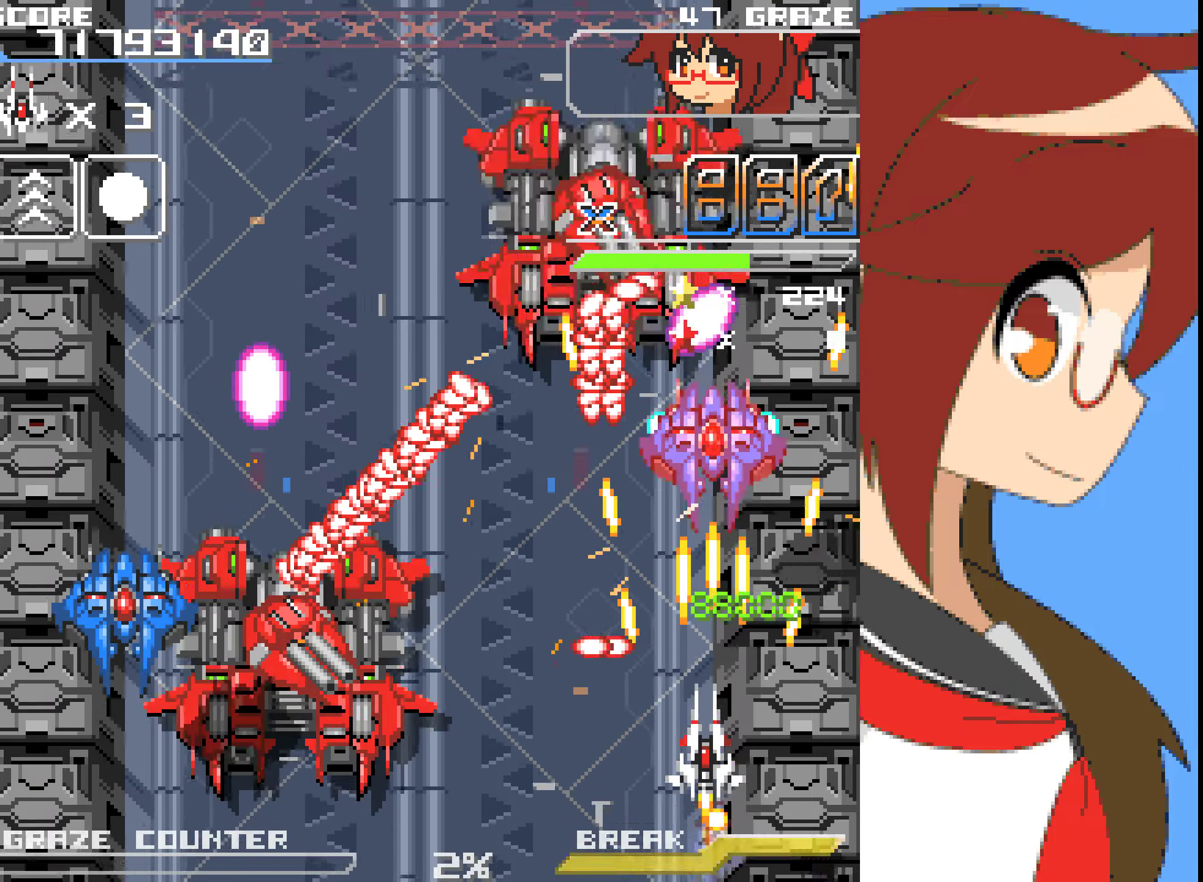
{"buttons": ["A", "DPAD_DOWN"], "left_stick": "down"}